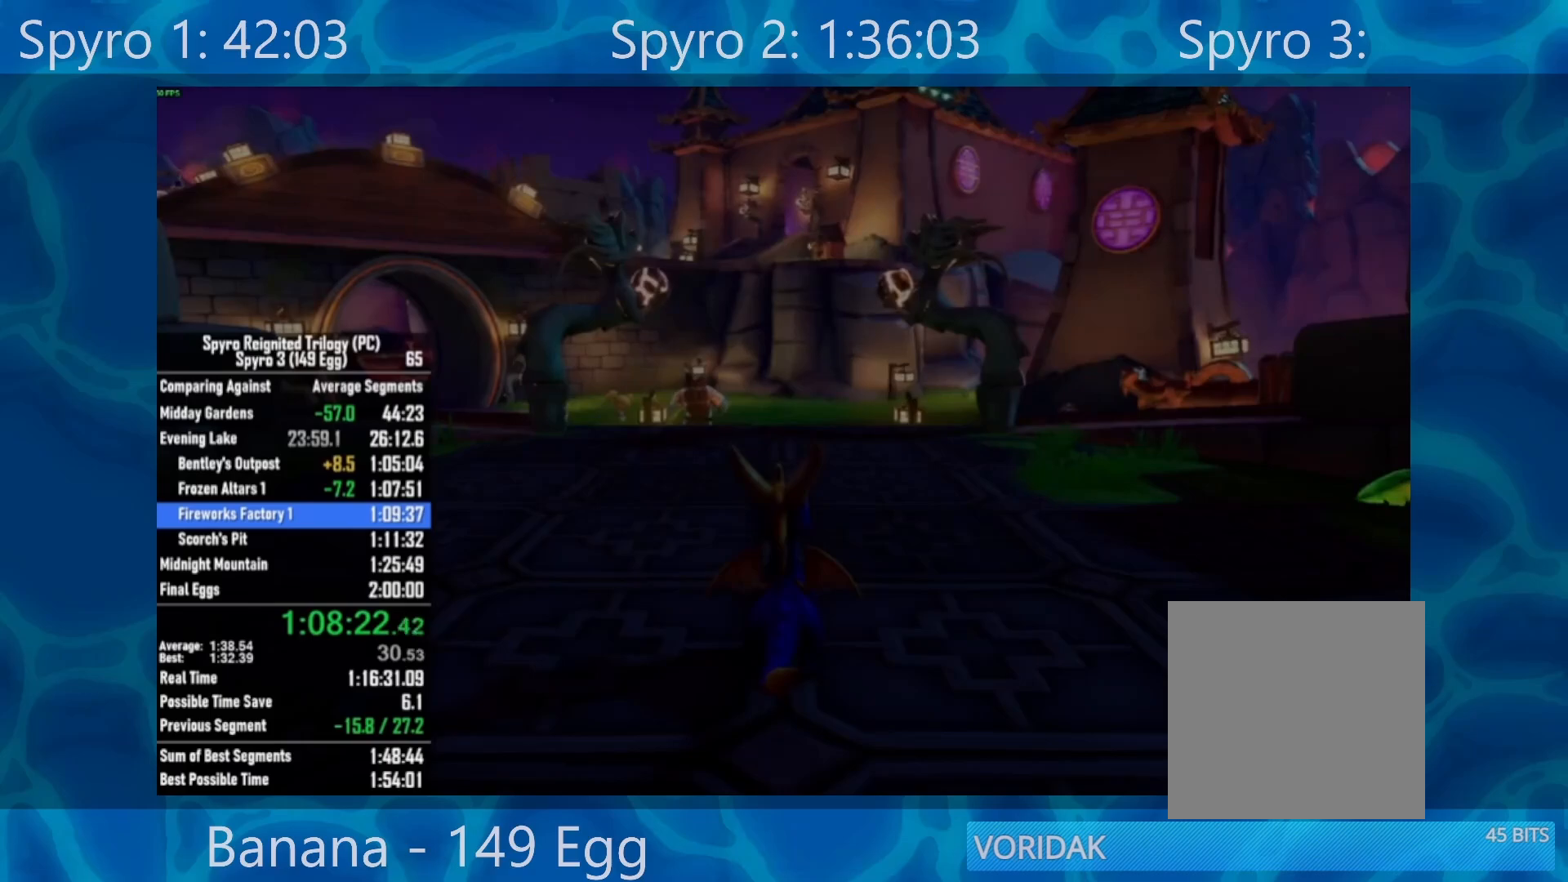
Gameplay with a controller (Xbox layout); each line is a JSON object with the inputs held at the frame after it. "events" lists button and stick changes between this image and that frame as [ms after this image, input, new state], when the widget could be followed in between. Not read: SELECT.
{"buttons": ["DPAD_DOWN"], "left_stick": "center", "right_stick": "center", "events": [[17, "START", "down"], [150, "START", "up"], [417, "DPAD_DOWN", "down"]]}
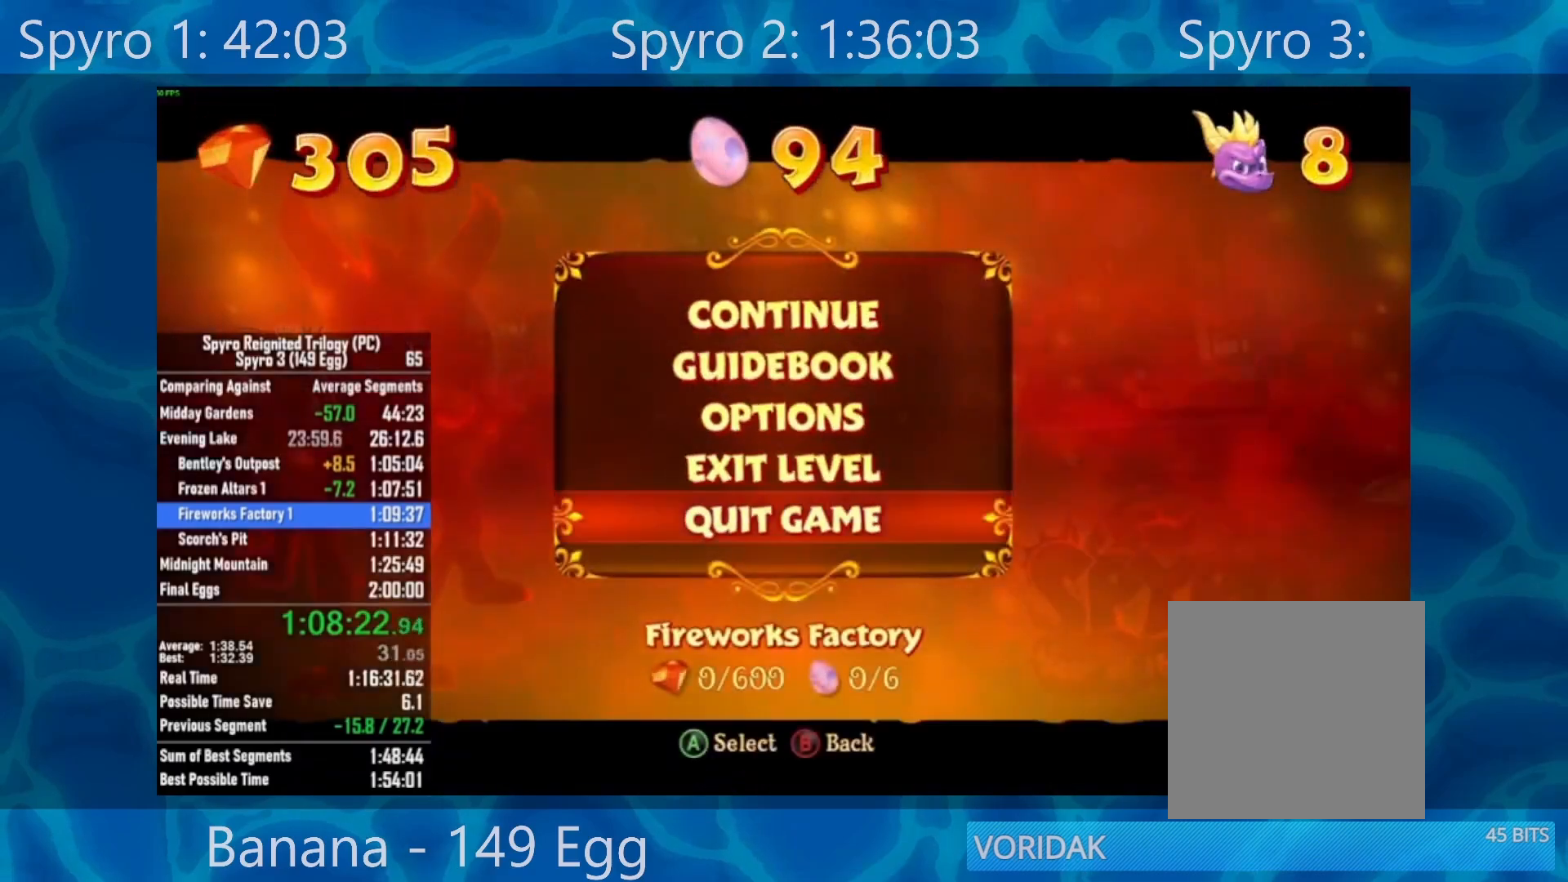
{"buttons": [], "left_stick": "center", "right_stick": "center", "events": [[17, "DPAD_DOWN", "up"], [50, "A", "down"], [117, "A", "up"], [150, "DPAD_UP", "down"], [250, "A", "down"], [250, "DPAD_UP", "up"], [317, "A", "up"], [383, "A", "down"], [483, "A", "up"]]}
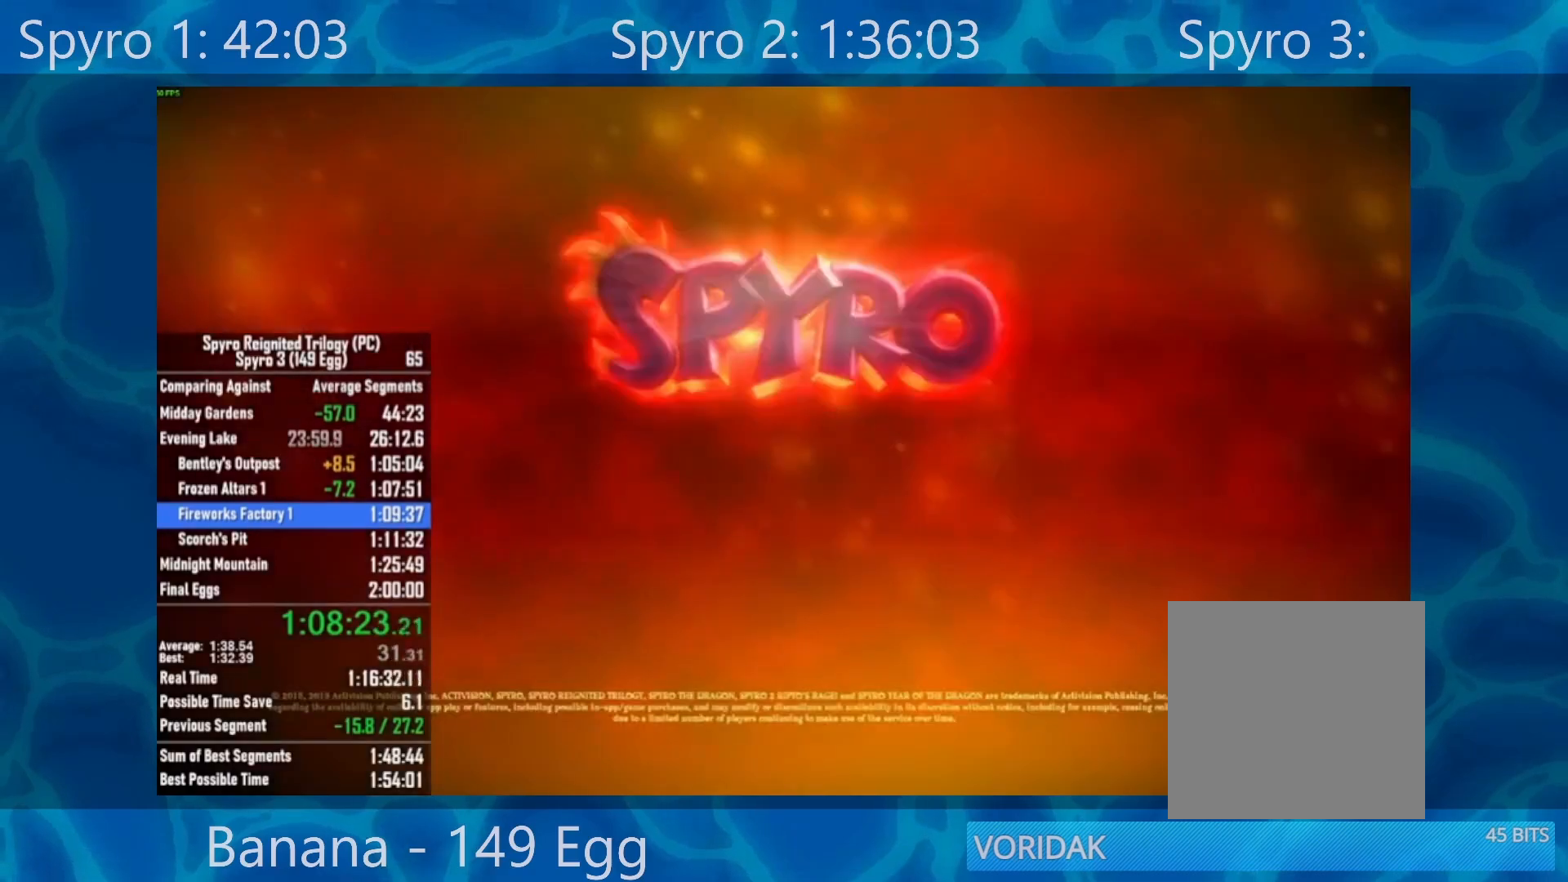
{"buttons": [], "left_stick": "center", "right_stick": "center", "events": [[50, "A", "down"], [117, "A", "up"], [217, "A", "down"], [283, "A", "up"], [383, "A", "down"], [450, "A", "up"]]}
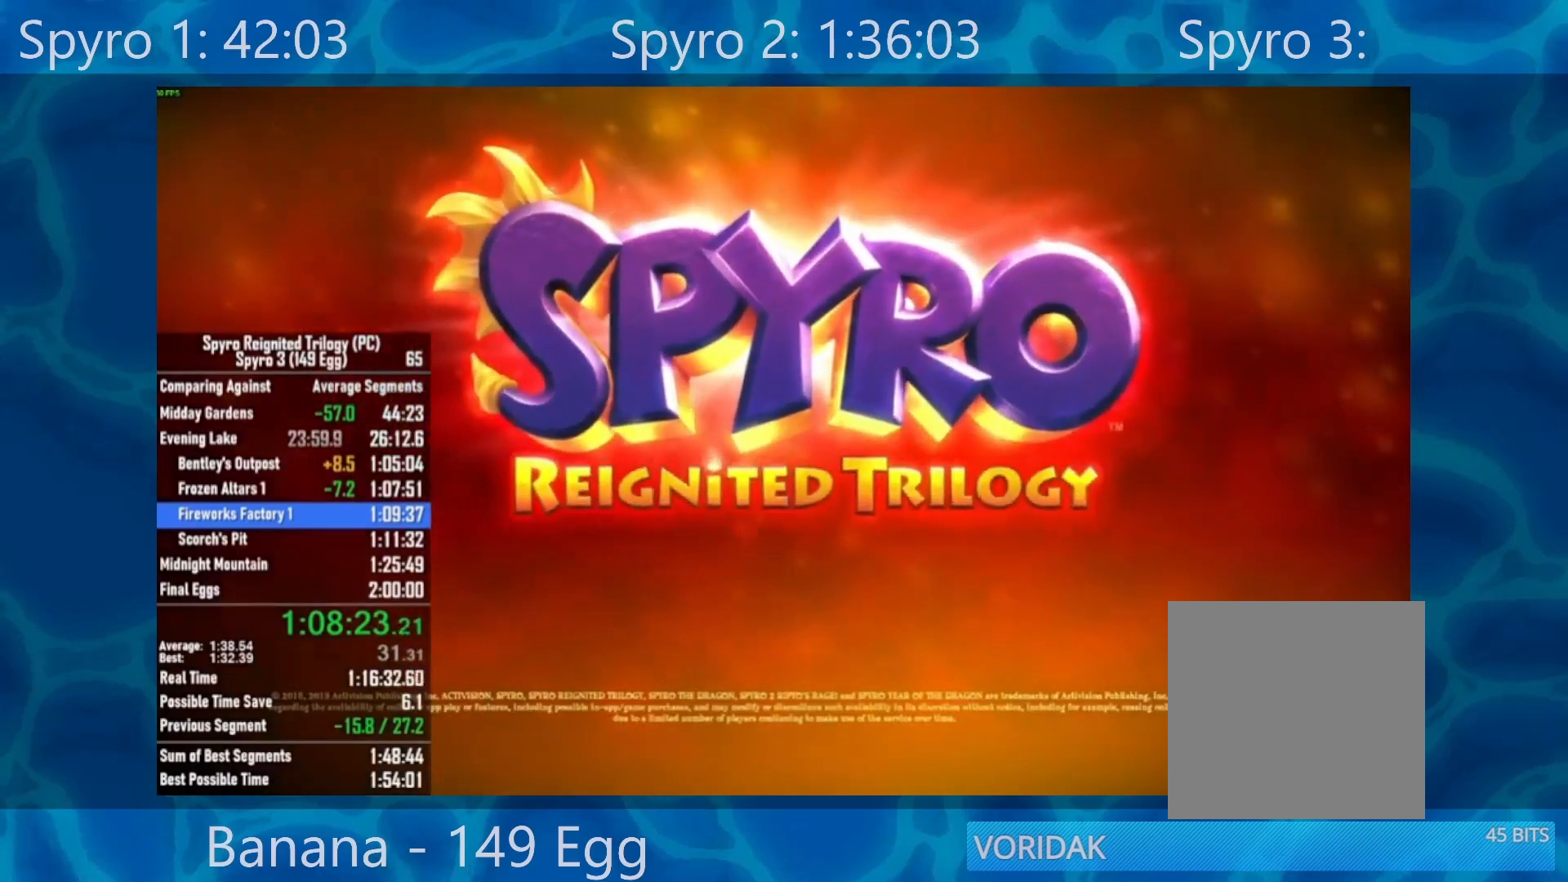
{"buttons": ["A"], "left_stick": "center", "right_stick": "center", "events": [[17, "A", "down"], [117, "A", "up"], [183, "A", "down"], [250, "A", "up"], [350, "A", "down"], [417, "A", "up"], [483, "A", "down"]]}
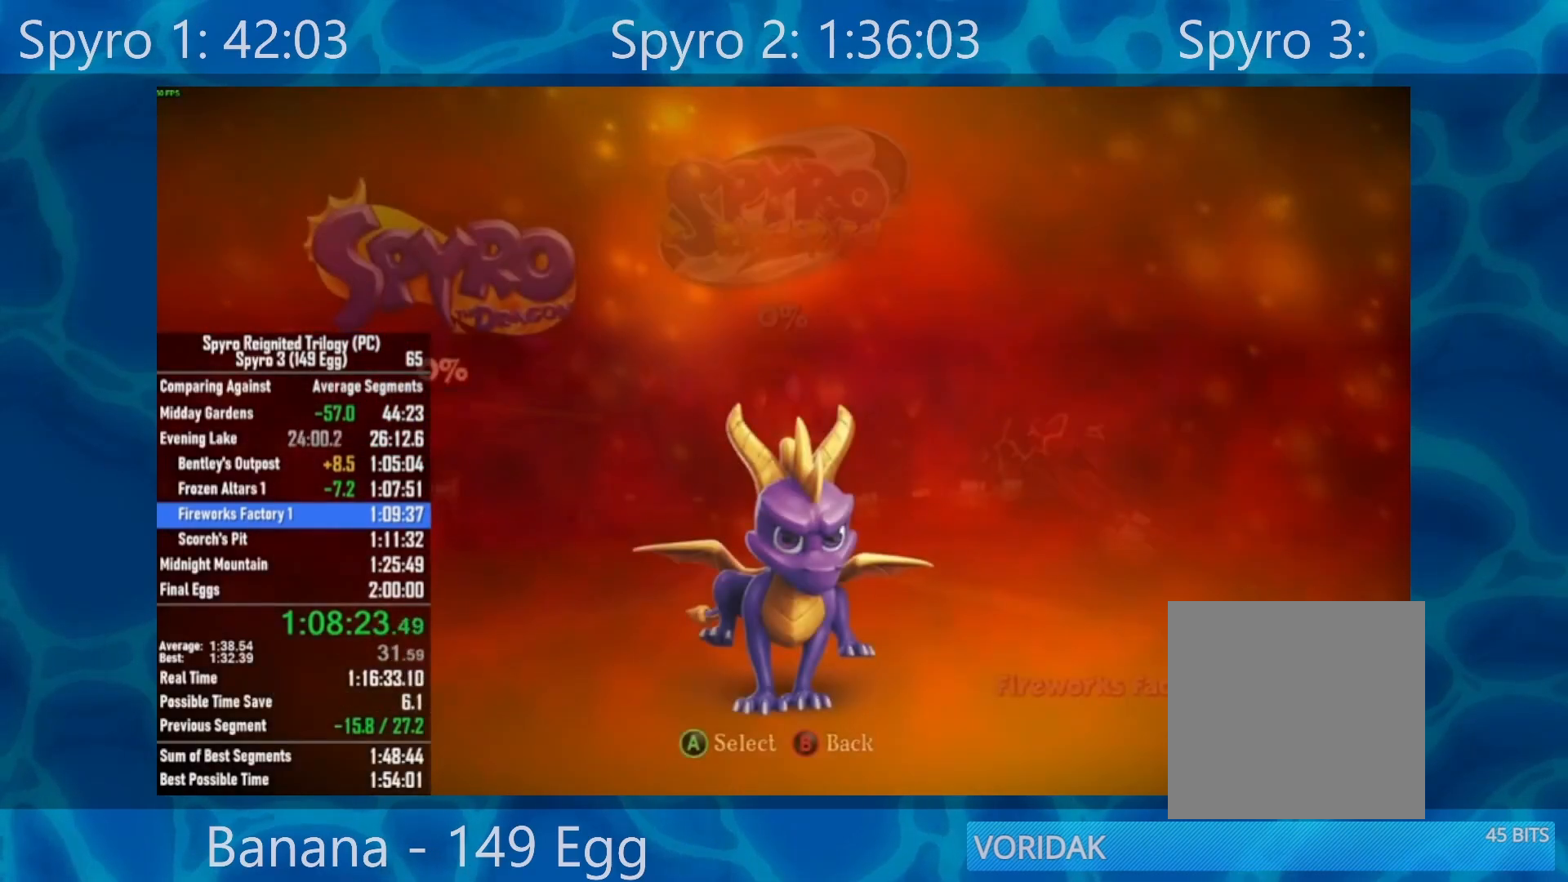
{"buttons": [], "left_stick": "center", "right_stick": "center", "events": [[67, "A", "up"], [133, "A", "down"], [217, "A", "up"]]}